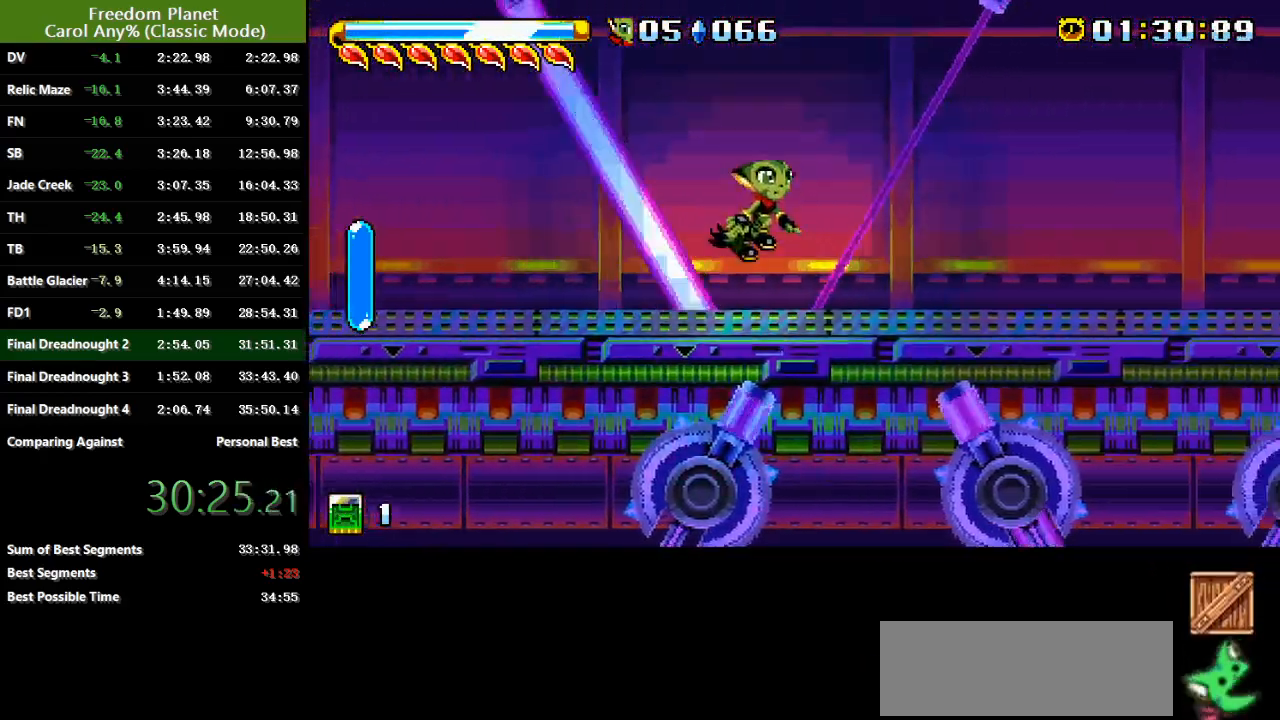
Gameplay with keyboard; each line is a JSON object with the keys held at the frame after it. "events" lists presses ("down") and releases ("up") of "atk", "down", "jump", "left", "pausa", "right", "sp" and "up" between this image and that frame as [ms after this image, input, new state], when the widget could be followed in between. No other keys are recorded. Mouse input is not recorded. Key names are as the overlay labels them; some are game actions (e.g. jump) rather than physical keys.
{"keys": ["right"], "events": [[100, "jump", "up"], [167, "jump", "down"], [267, "sp", "down"], [300, "jump", "up"], [400, "sp", "up"]]}
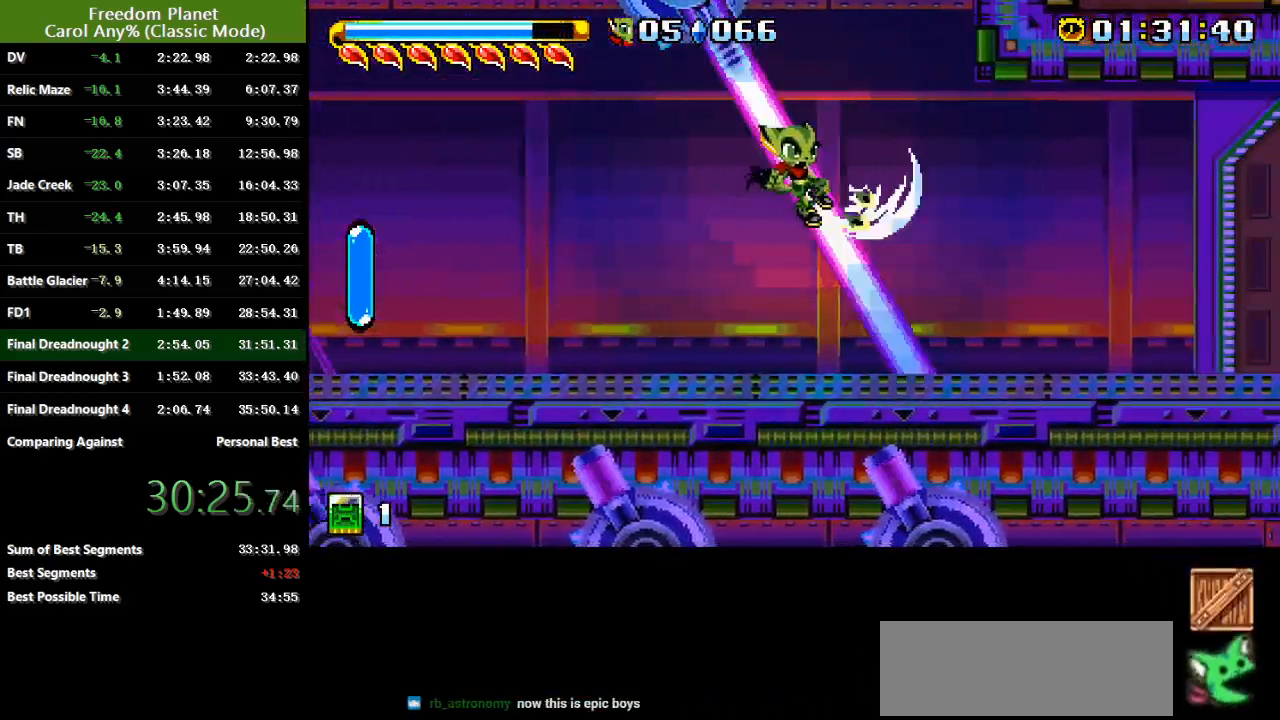
{"keys": ["jump", "right"], "events": [[383, "jump", "down"]]}
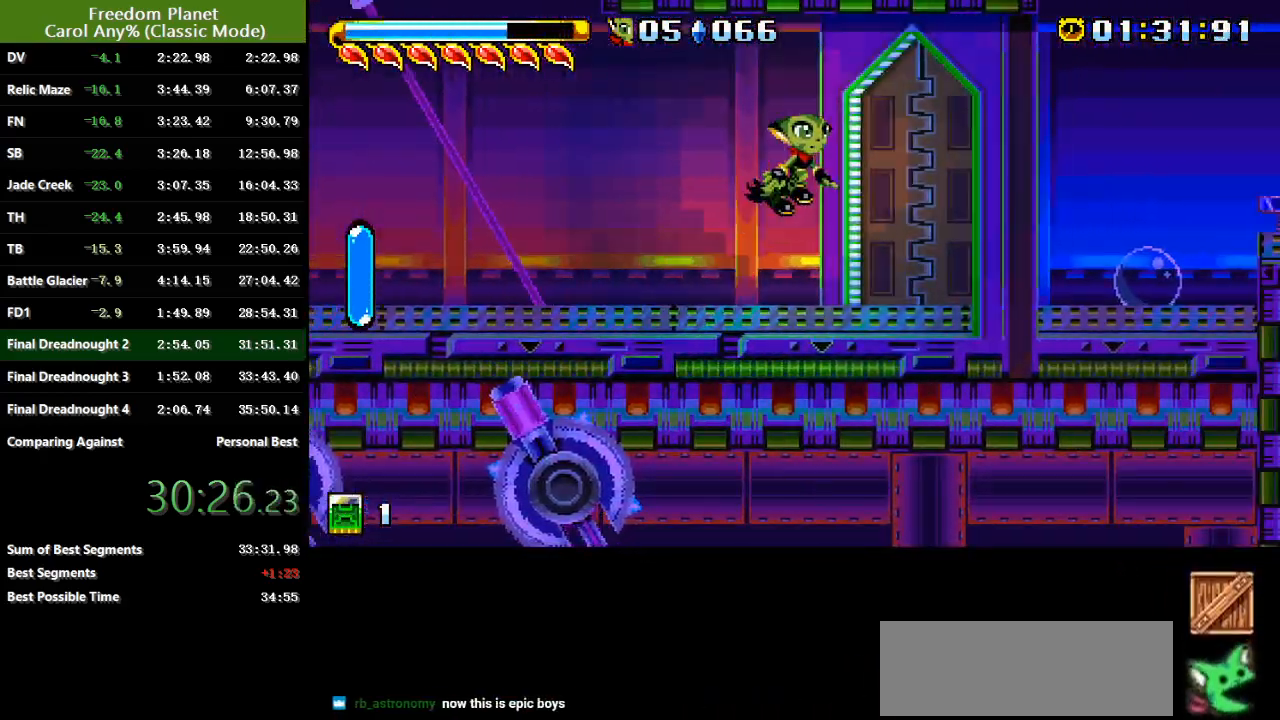
{"keys": ["right"], "events": [[83, "jump", "up"], [150, "jump", "down"], [250, "jump", "up"]]}
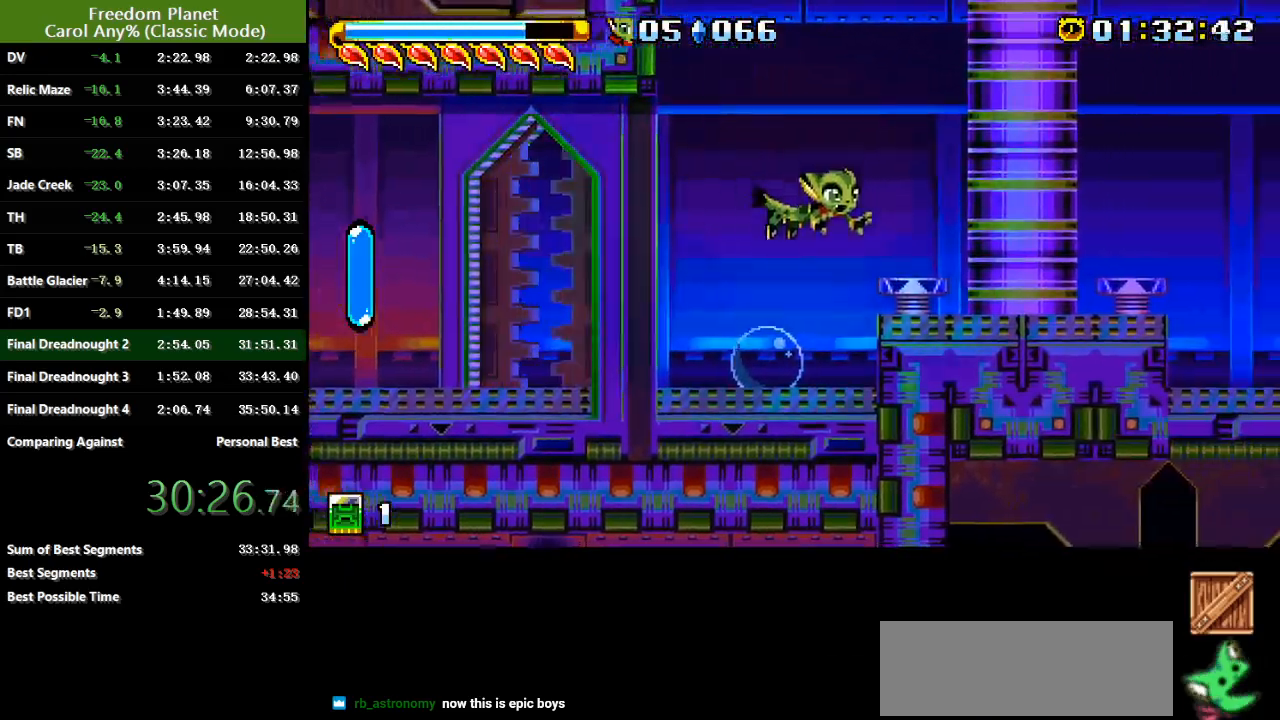
{"keys": ["right"], "events": [[250, "jump", "down"], [350, "jump", "up"], [417, "jump", "down"], [483, "jump", "up"]]}
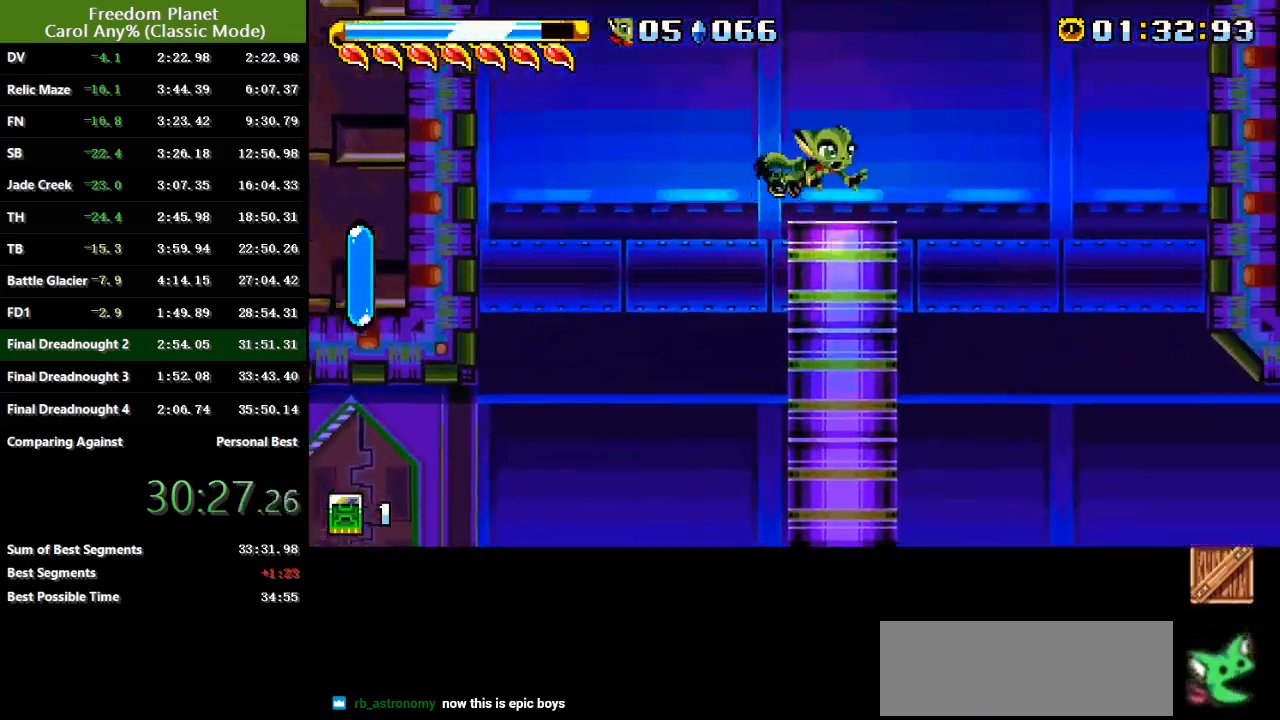
{"keys": ["right"], "events": [[150, "right", "up"], [200, "left", "down"], [300, "left", "up"], [467, "right", "down"]]}
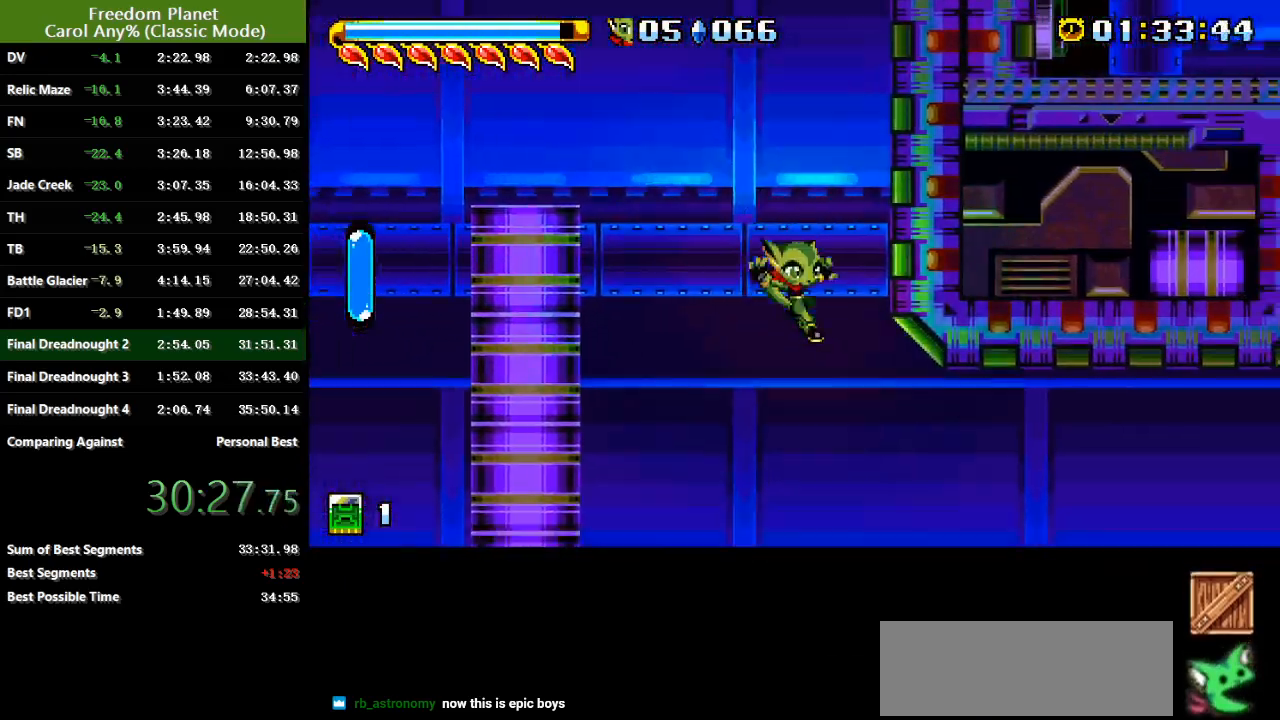
{"keys": ["jump", "right"], "events": [[33, "jump", "down"], [133, "jump", "up"], [433, "jump", "down"]]}
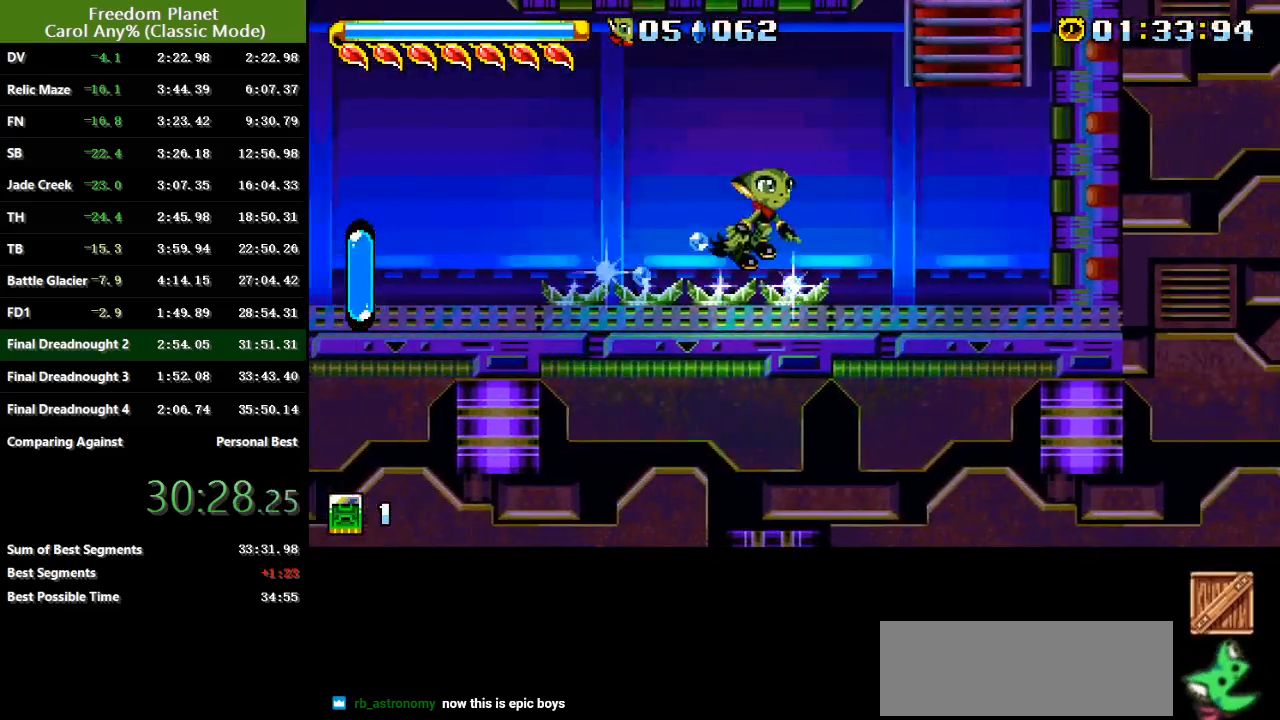
{"keys": ["jump", "right"], "events": [[267, "jump", "up"], [334, "jump", "down"]]}
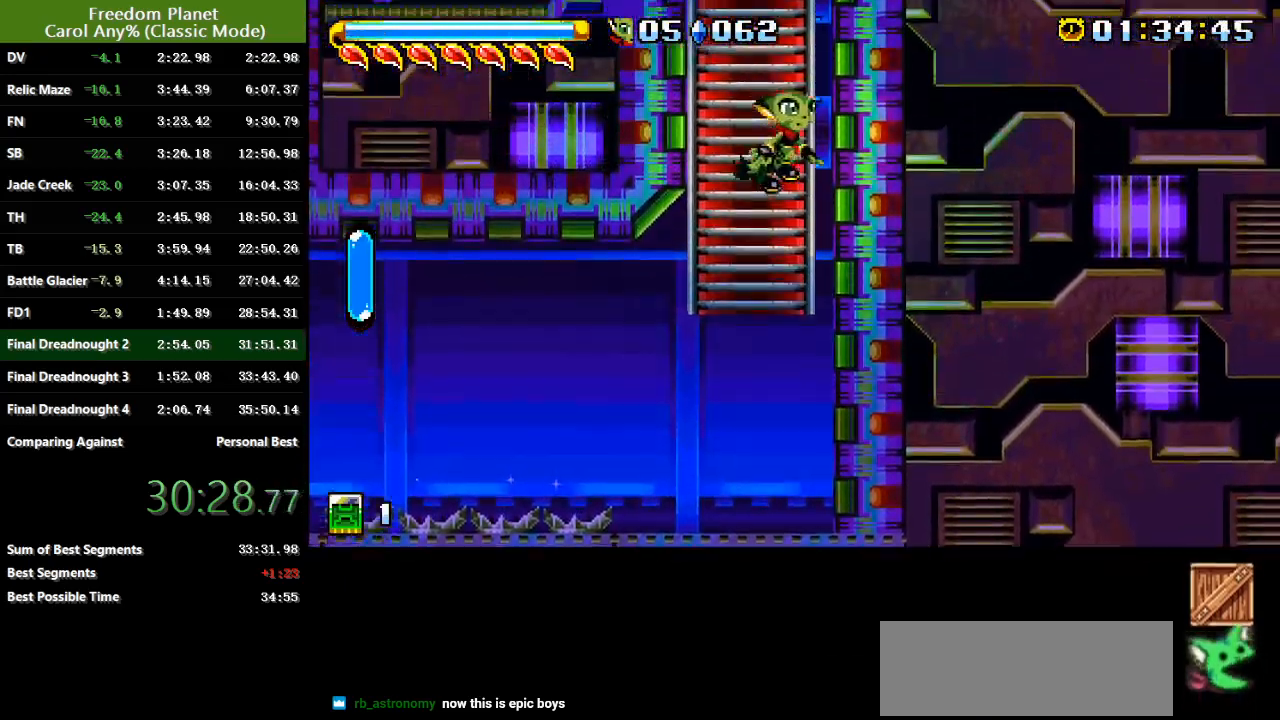
{"keys": ["left"], "events": [[33, "jump", "up"], [66, "jump", "down"], [250, "jump", "up"], [283, "right", "up"], [317, "jump", "down"], [317, "left", "down"], [483, "jump", "up"]]}
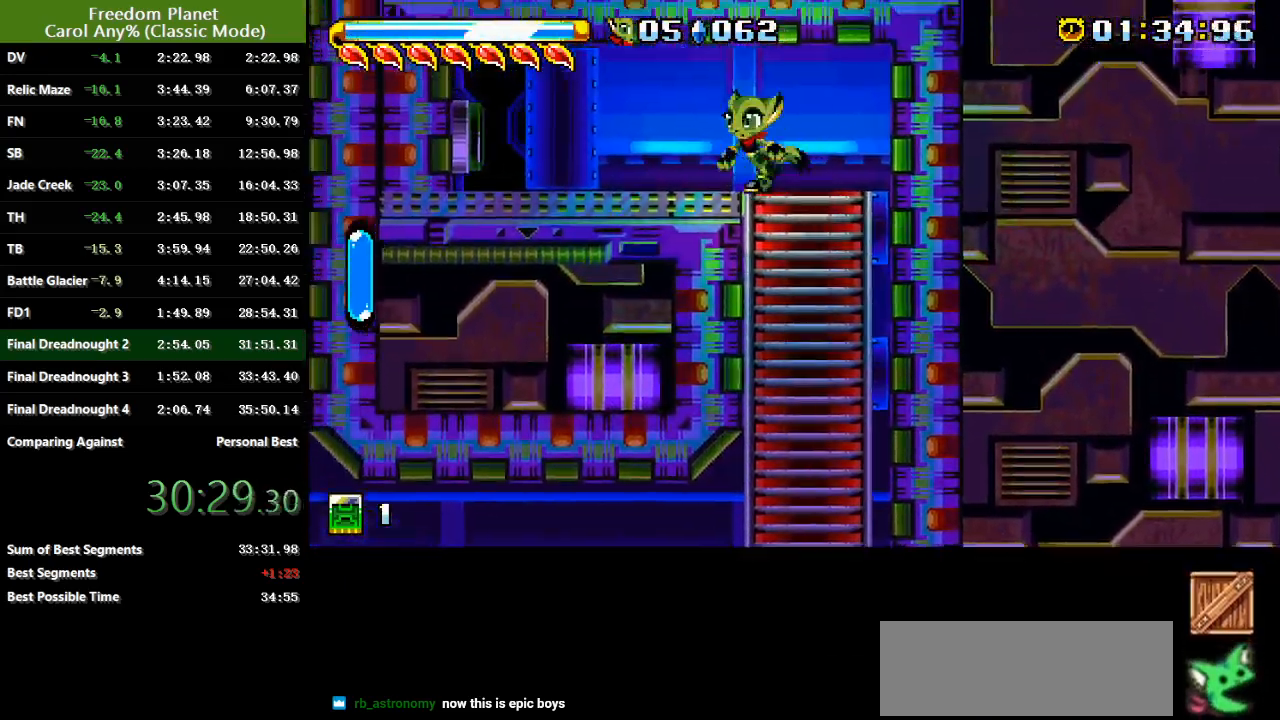
{"keys": ["left"], "events": []}
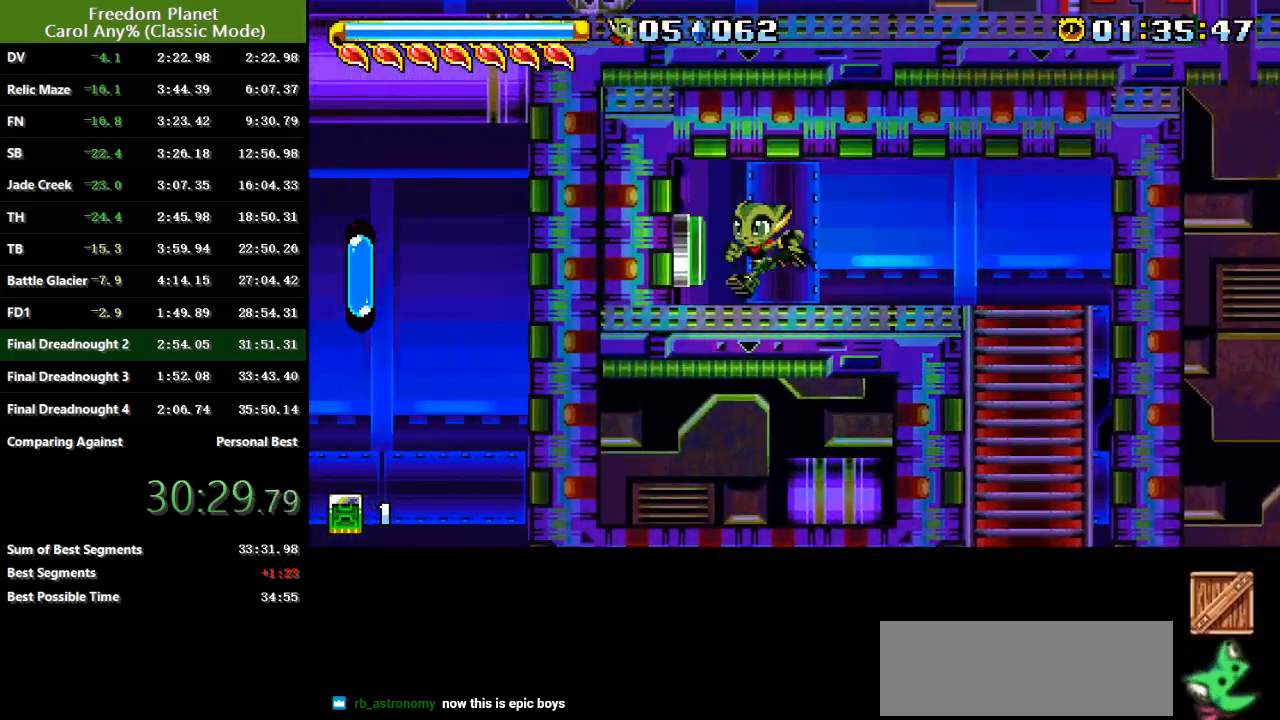
{"keys": ["right"], "events": [[150, "jump", "down"], [150, "left", "up"], [150, "right", "down"], [216, "jump", "up"], [283, "jump", "down"], [350, "jump", "up"]]}
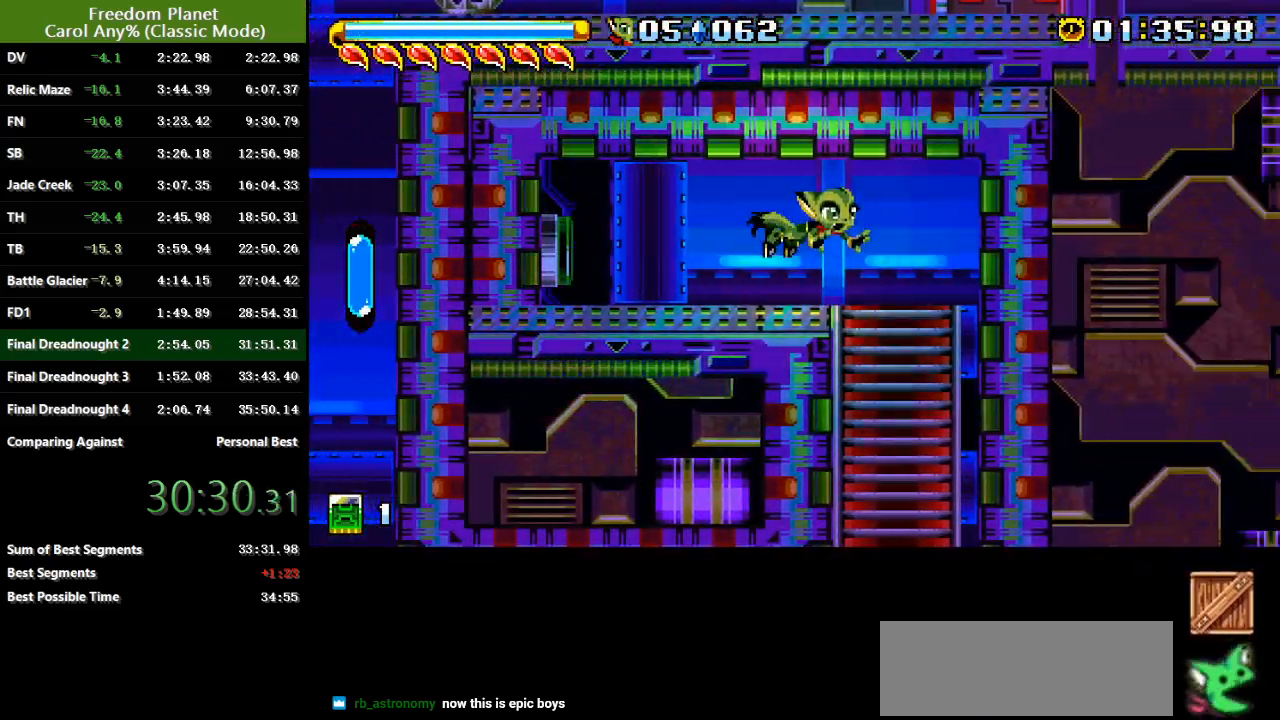
{"keys": ["down", "jump"], "events": [[33, "left", "down"], [100, "right", "up"], [134, "down", "down"], [200, "left", "up"], [367, "jump", "down"]]}
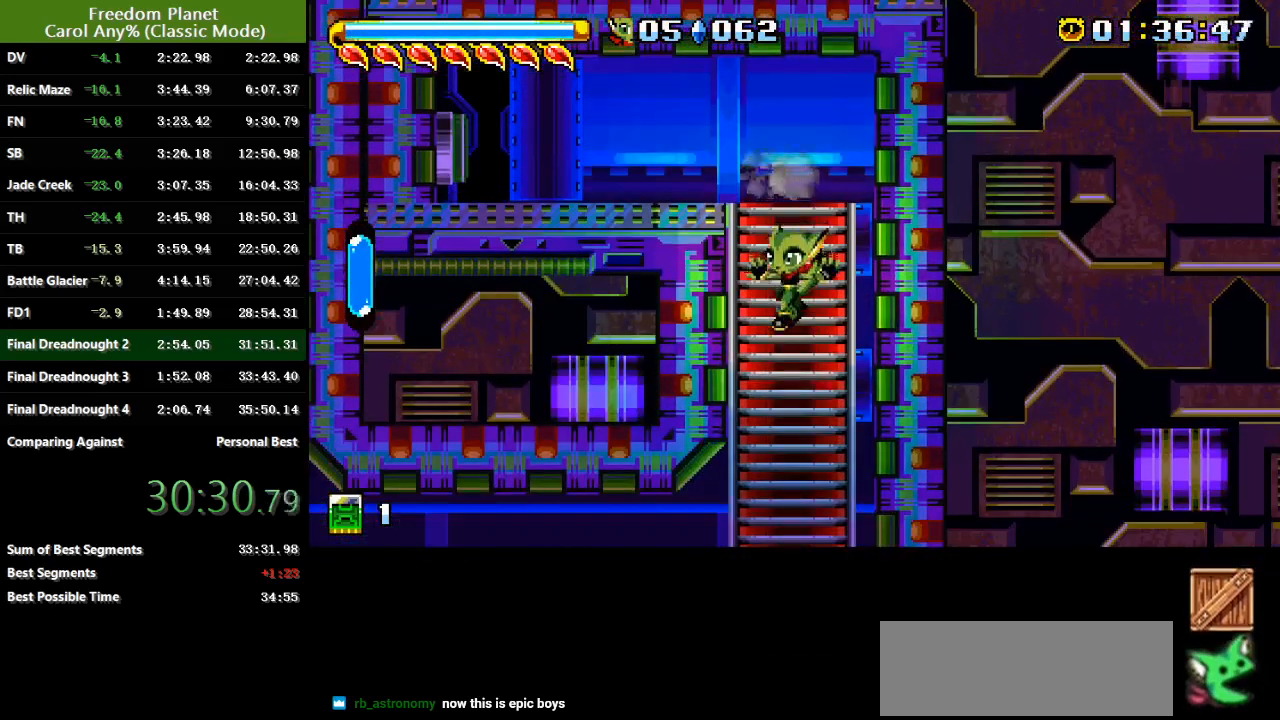
{"keys": ["left"], "events": [[17, "jump", "up"], [50, "down", "up"], [317, "left", "down"], [350, "jump", "down"], [450, "jump", "up"]]}
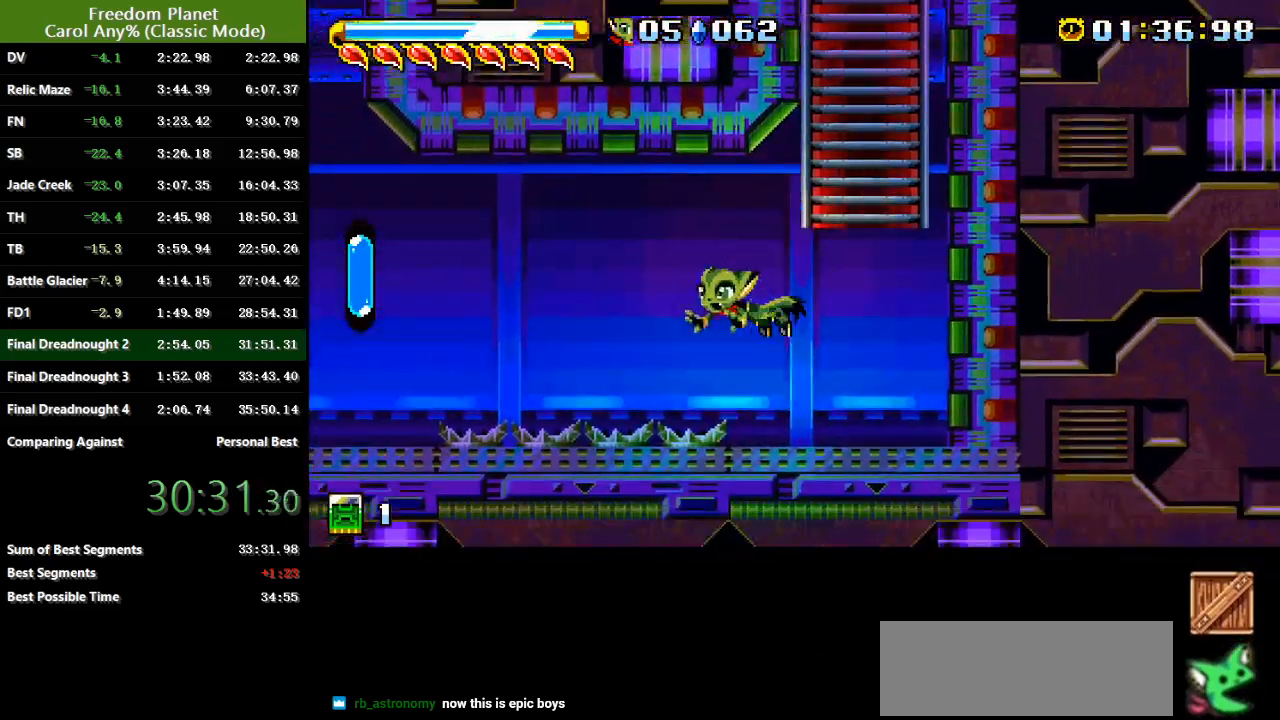
{"keys": ["left"], "events": [[217, "jump", "down"], [301, "jump", "up"], [384, "jump", "down"], [484, "jump", "up"]]}
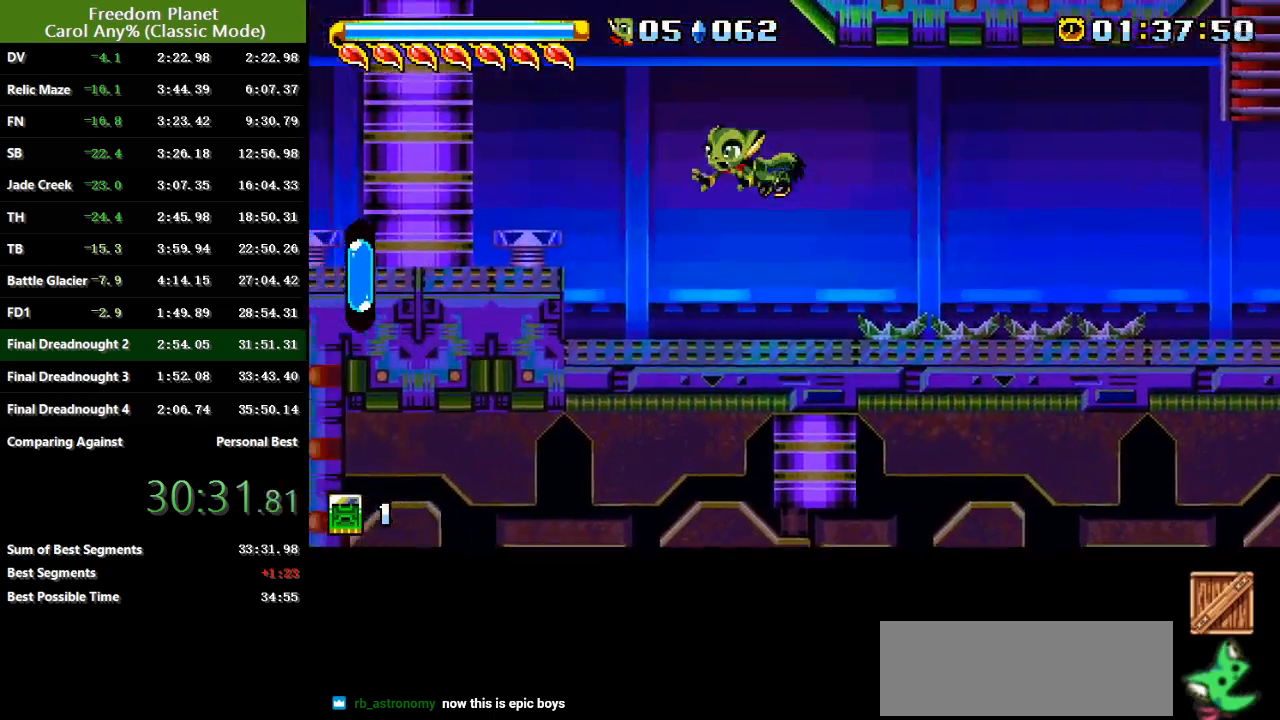
{"keys": ["right"], "events": [[117, "left", "up"], [183, "right", "down"]]}
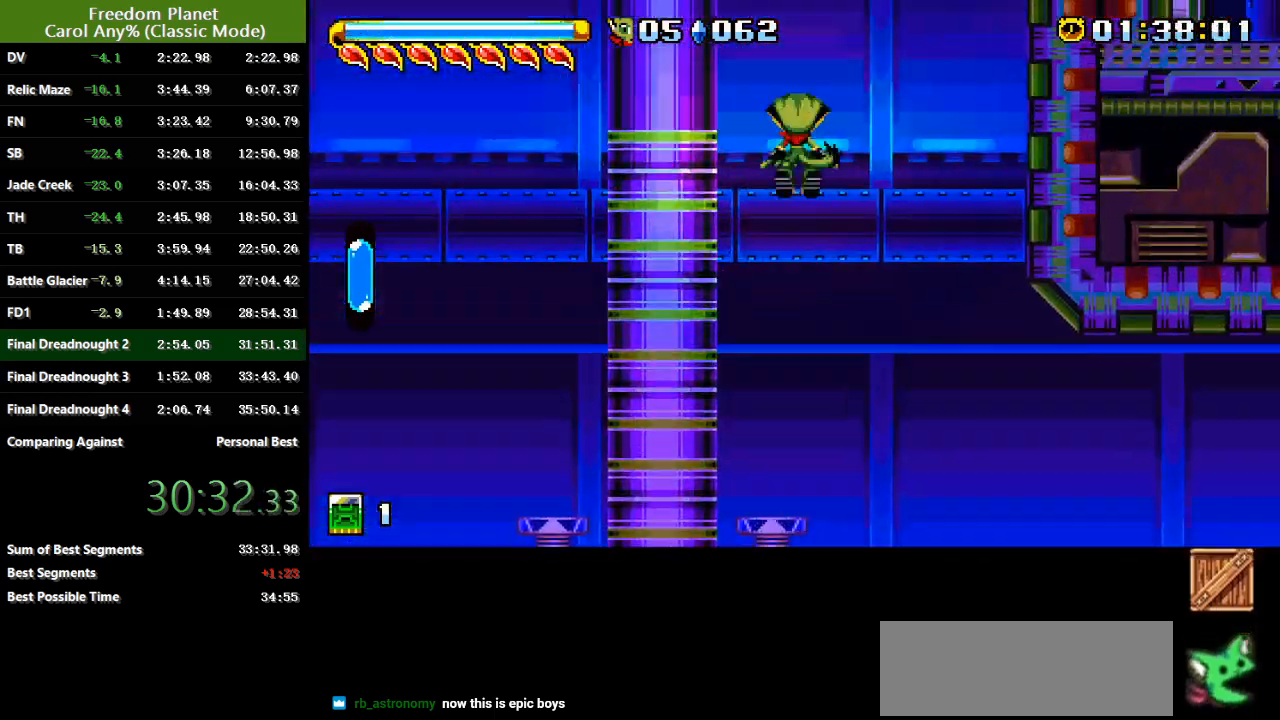
{"keys": ["jump", "right"], "events": [[351, "jump", "down"]]}
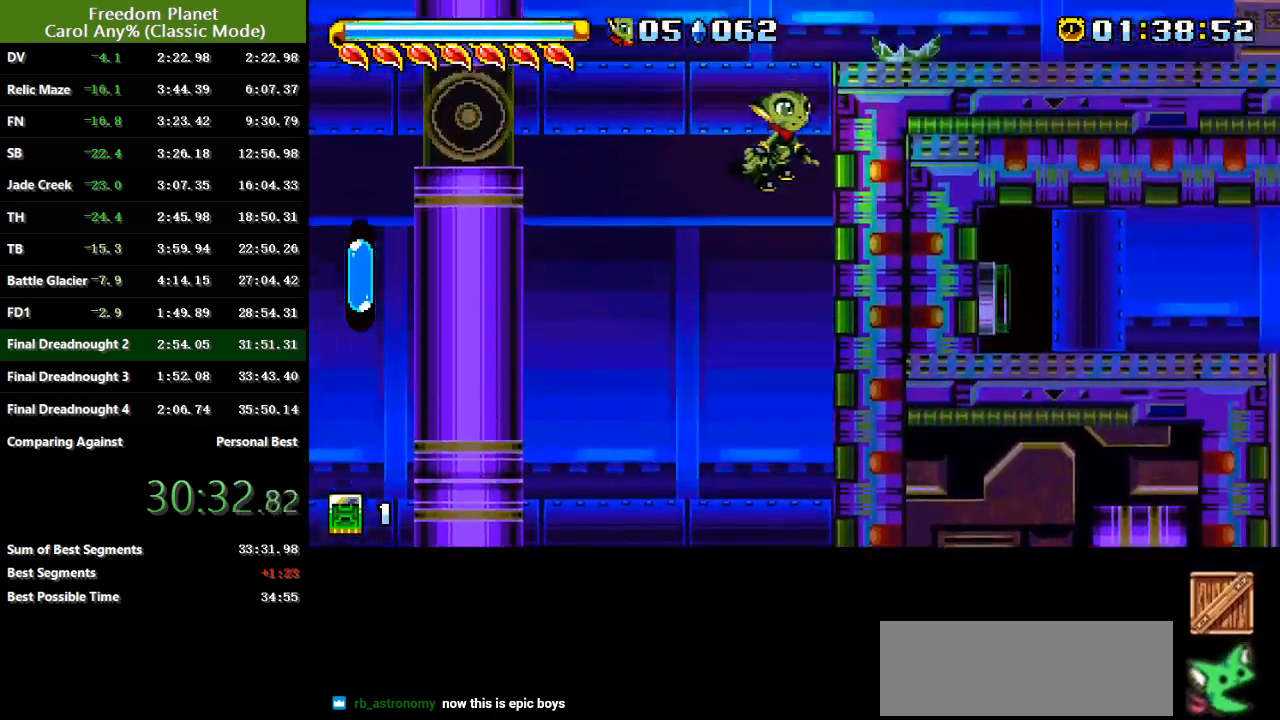
{"keys": ["right"], "events": [[17, "jump", "up"], [83, "jump", "down"], [183, "jump", "up"], [250, "jump", "down"], [350, "jump", "up"]]}
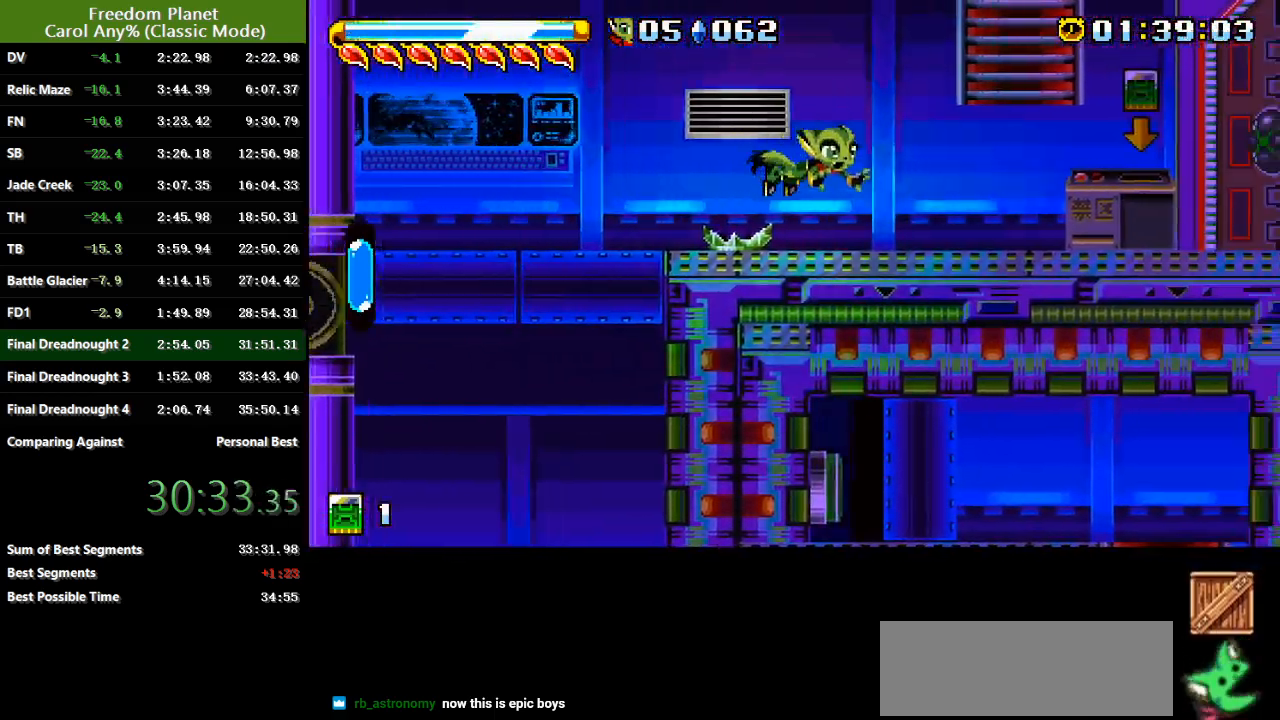
{"keys": [], "events": [[501, "right", "up"]]}
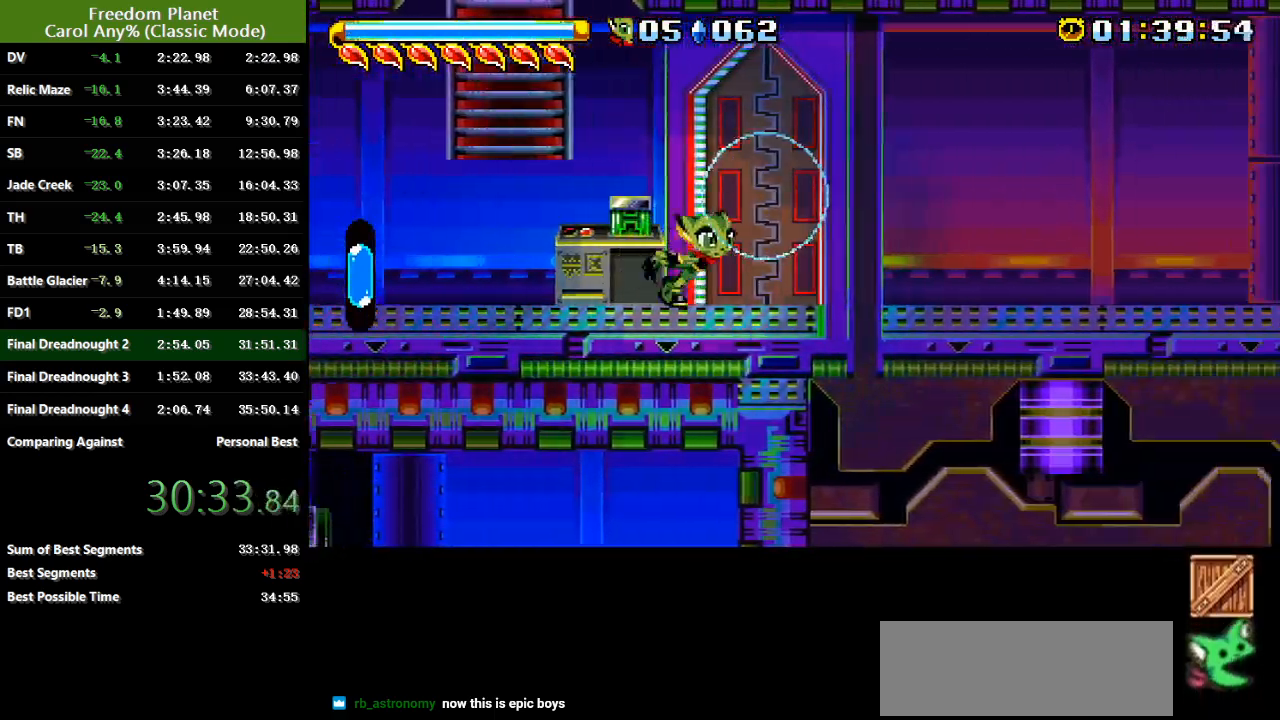
{"keys": ["right"], "events": [[100, "down", "down"], [367, "jump", "down"], [367, "right", "down"], [434, "jump", "up"], [467, "down", "up"]]}
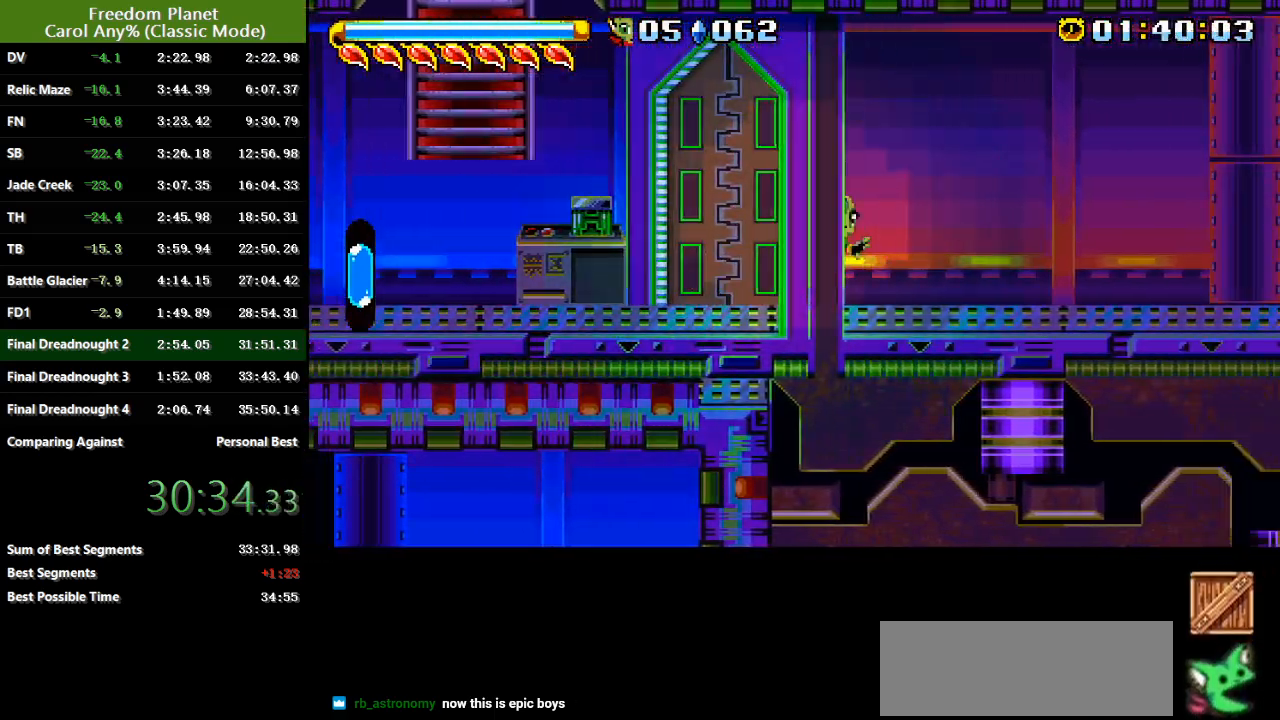
{"keys": ["right"], "events": [[301, "jump", "down"], [367, "jump", "up"], [434, "jump", "down"], [501, "jump", "up"]]}
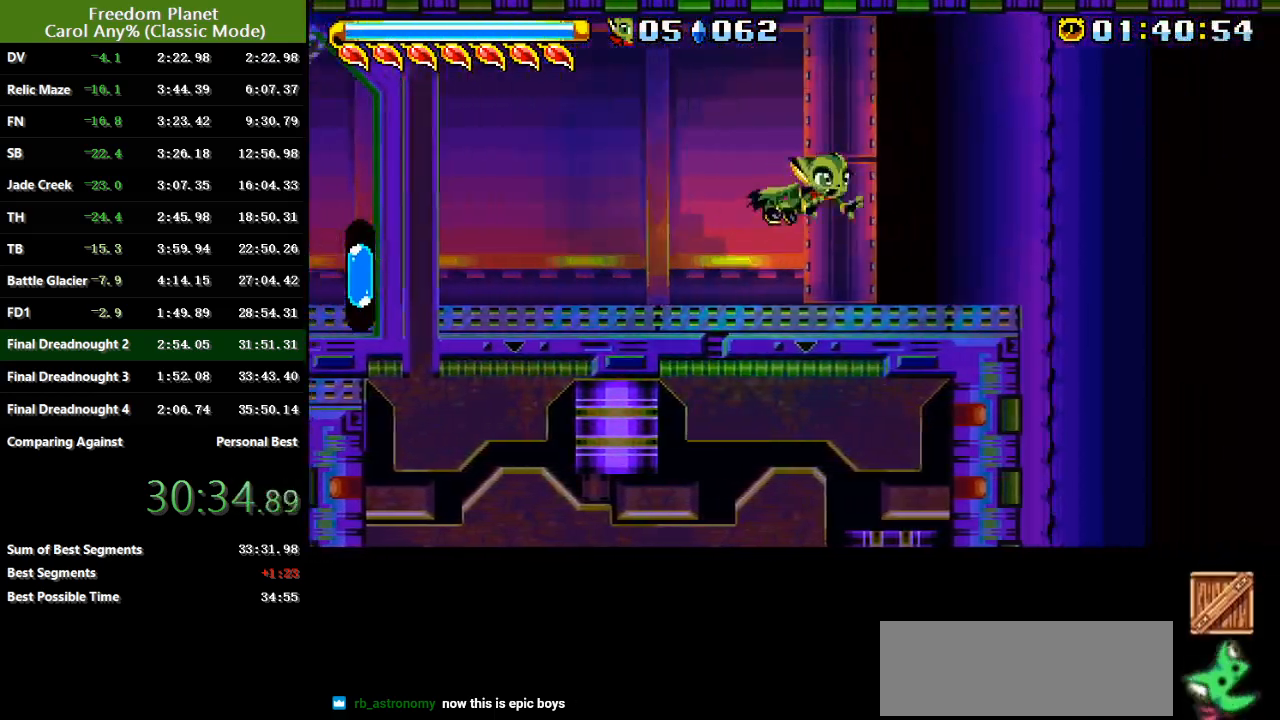
{"keys": [], "events": [[200, "right", "up"], [250, "left", "down"], [450, "left", "up"]]}
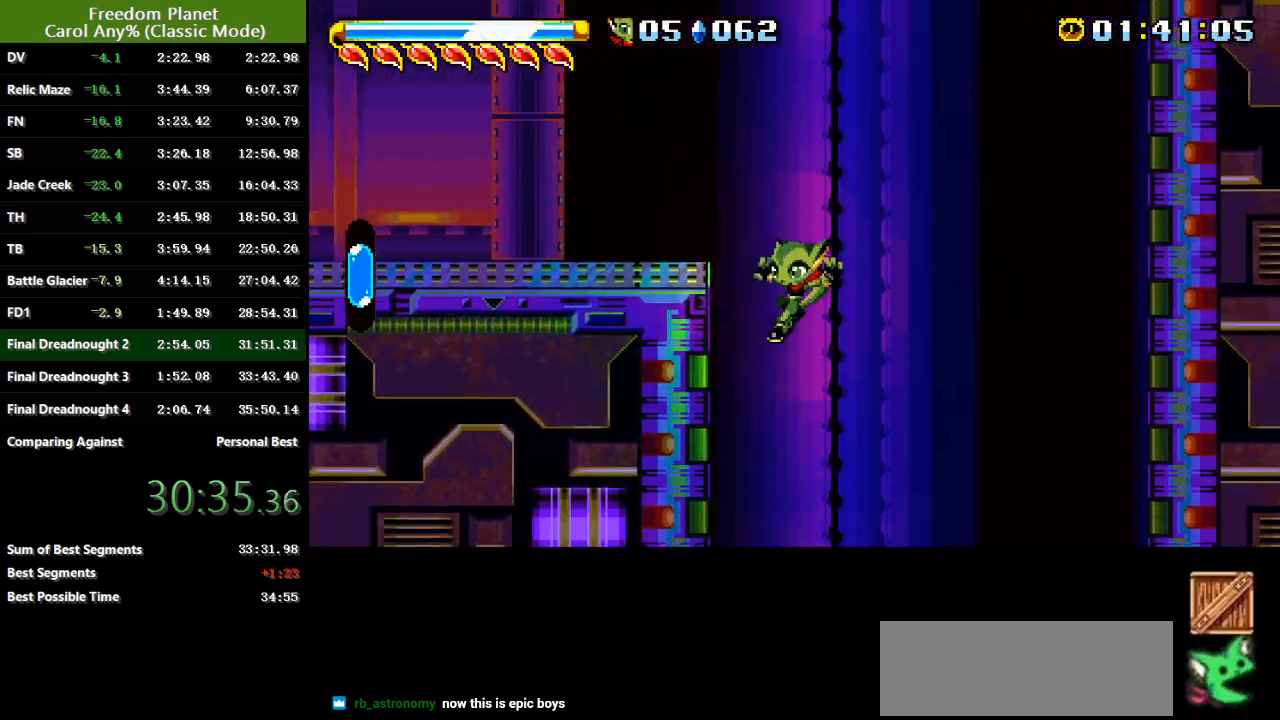
{"keys": ["right"], "events": [[117, "right", "down"], [217, "jump", "down"], [284, "jump", "up"]]}
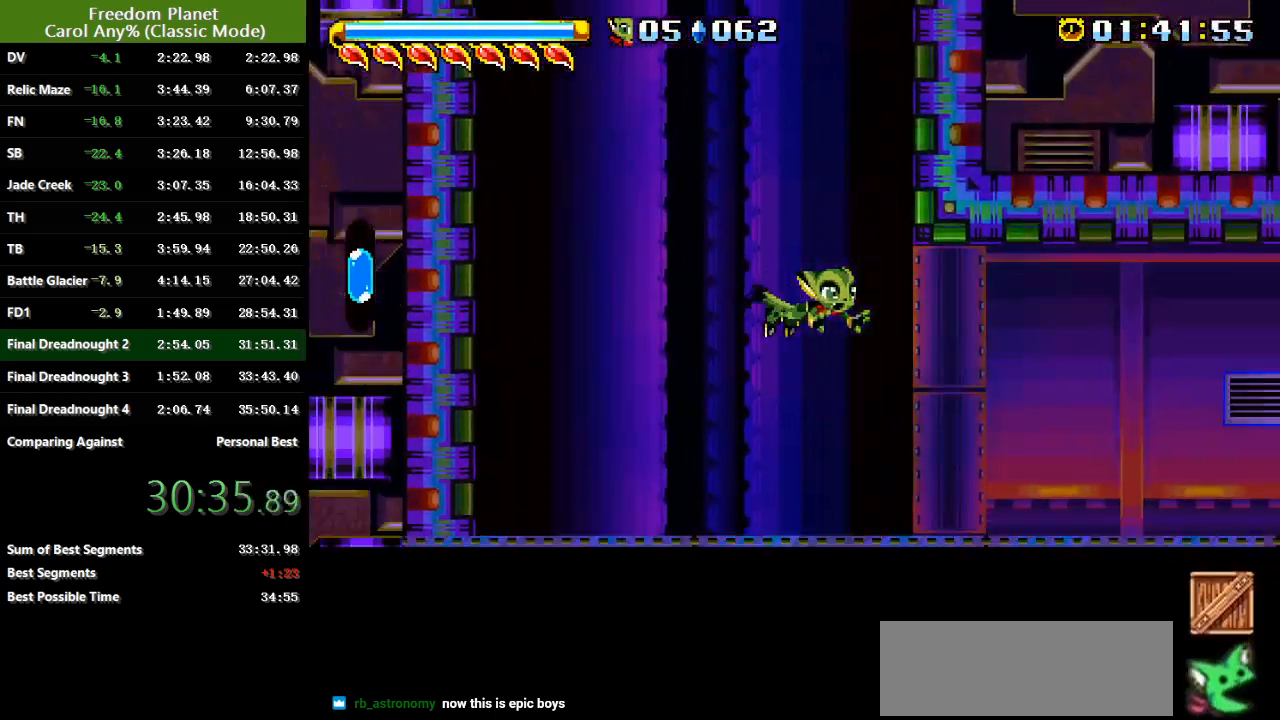
{"keys": [], "events": [[417, "right", "up"]]}
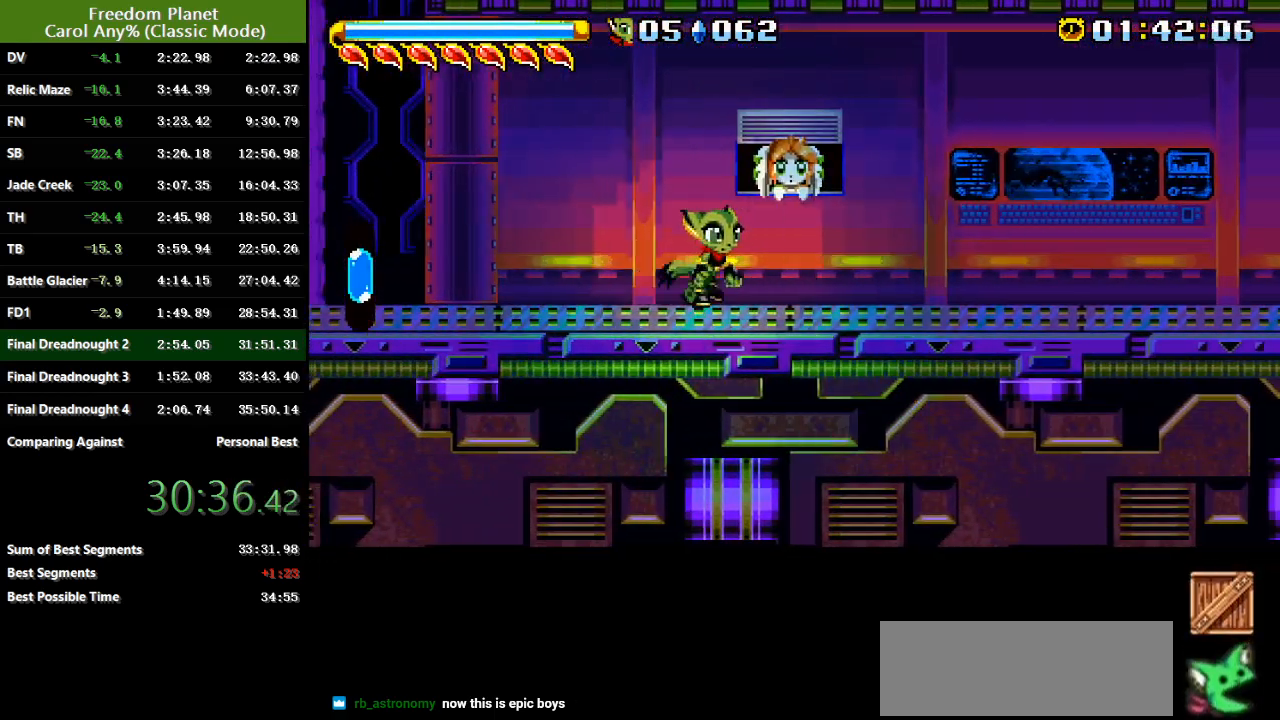
{"keys": [], "events": [[234, "right", "down"], [301, "right", "up"]]}
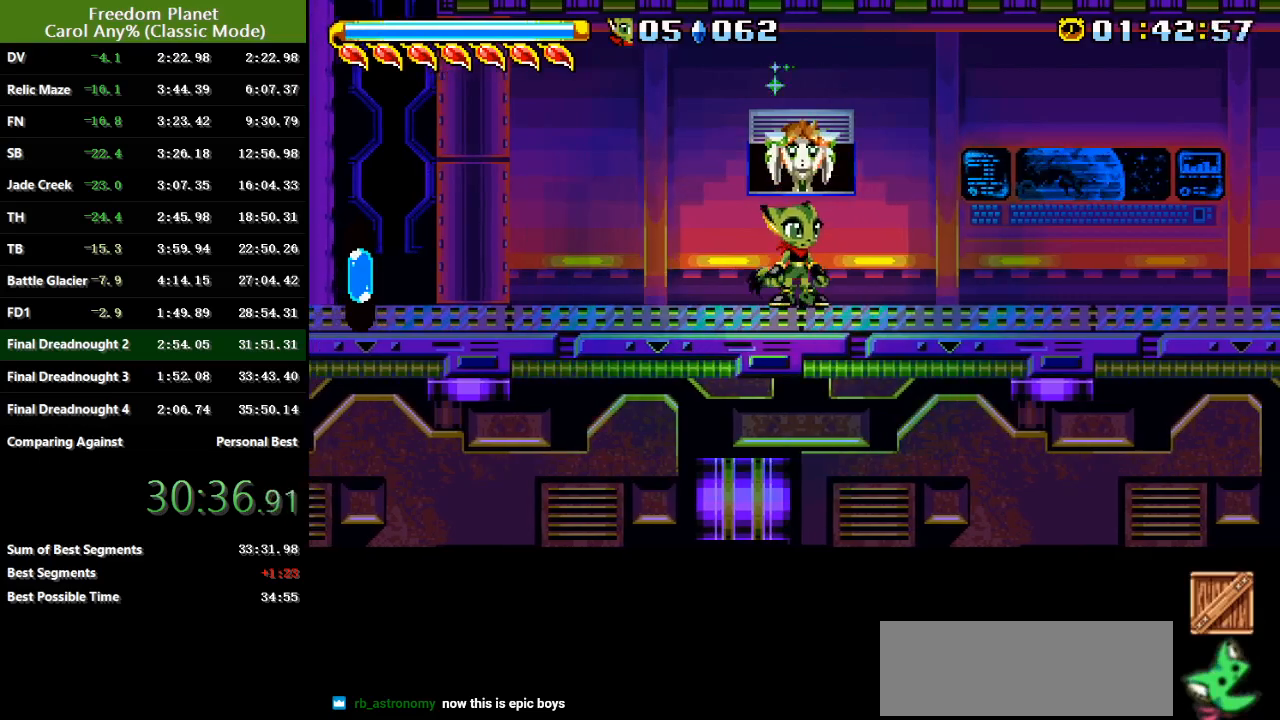
{"keys": ["left"], "events": [[33, "jump", "down"], [434, "right", "down"], [467, "right", "up"], [500, "jump", "up"], [500, "left", "down"]]}
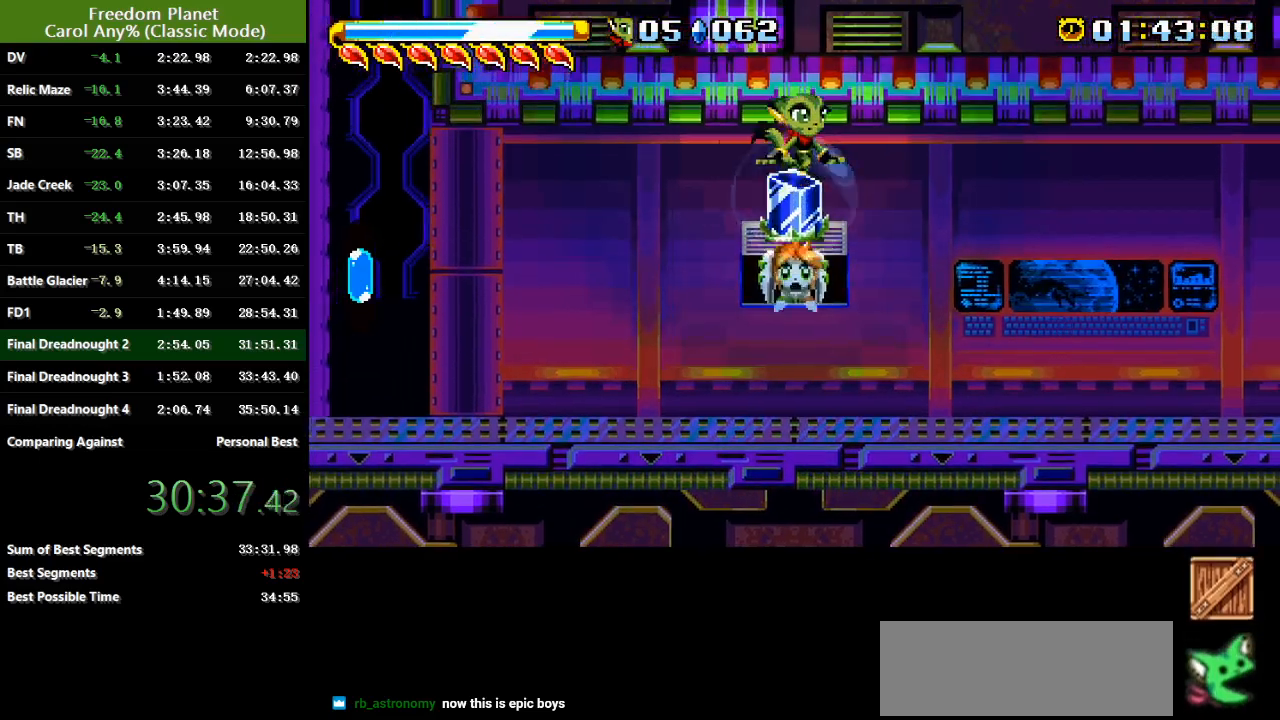
{"keys": ["down"], "events": [[100, "left", "up"], [134, "down", "down"], [201, "jump", "down"], [267, "jump", "up"], [301, "down", "up"], [434, "pausa", "down"], [501, "down", "down"], [501, "pausa", "up"]]}
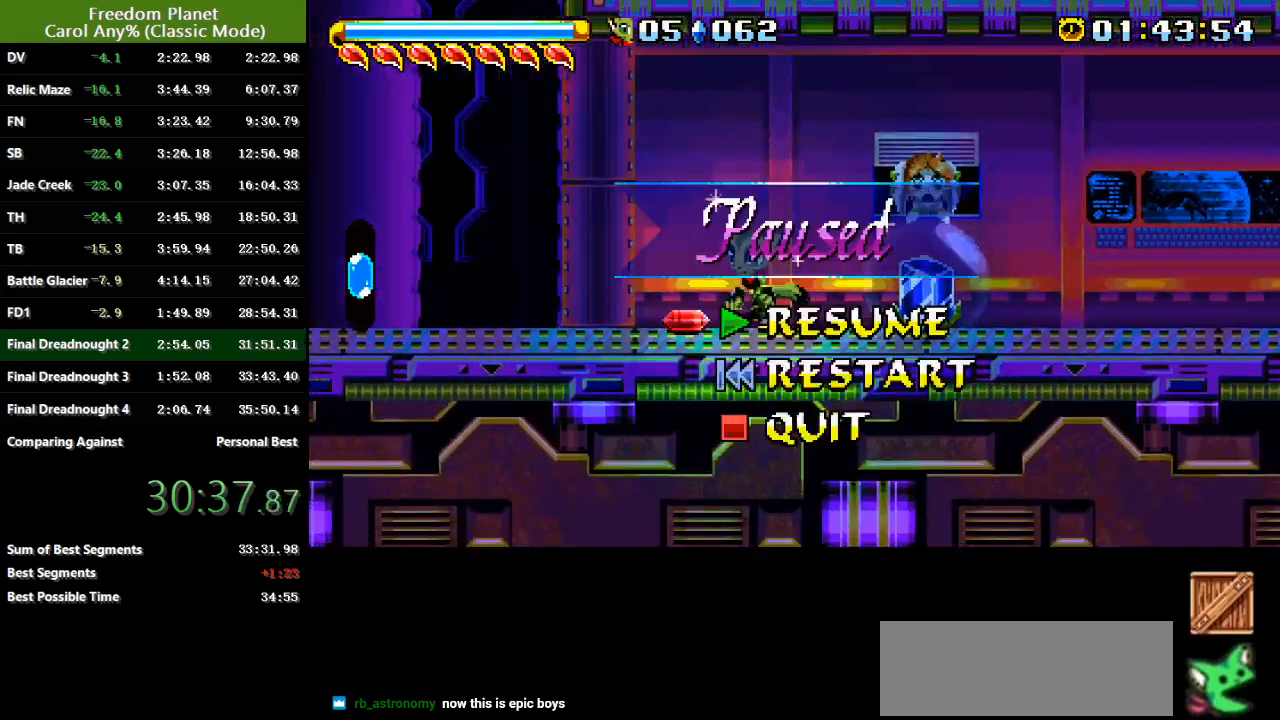
{"keys": ["right"], "events": [[67, "down", "up"], [183, "jump", "down"], [250, "jump", "up"], [484, "right", "down"]]}
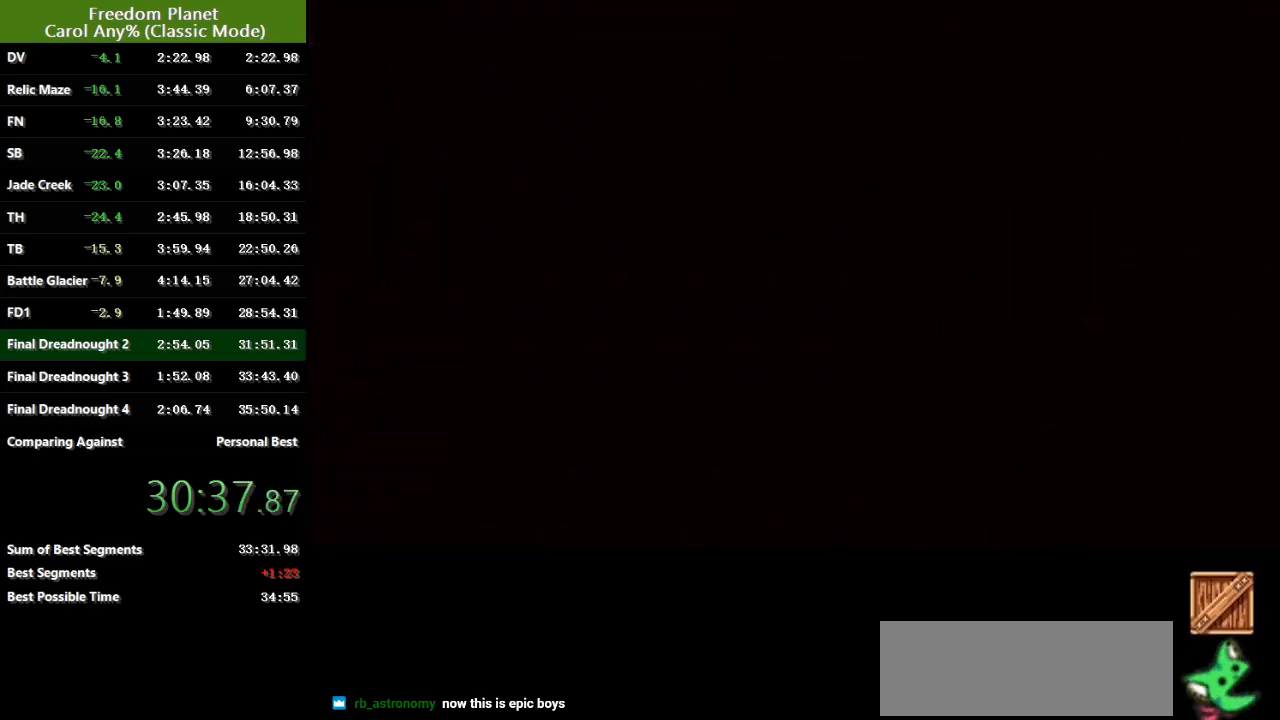
{"keys": [], "events": [[50, "right", "up"]]}
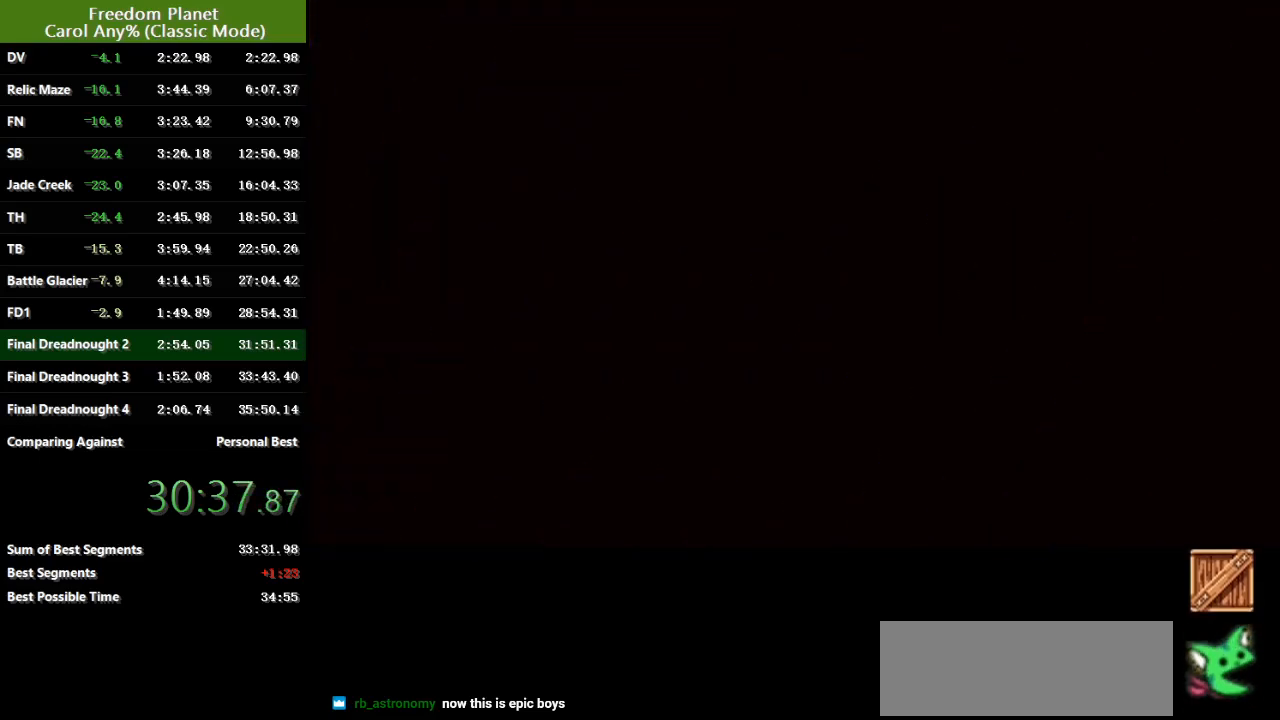
{"keys": [], "events": []}
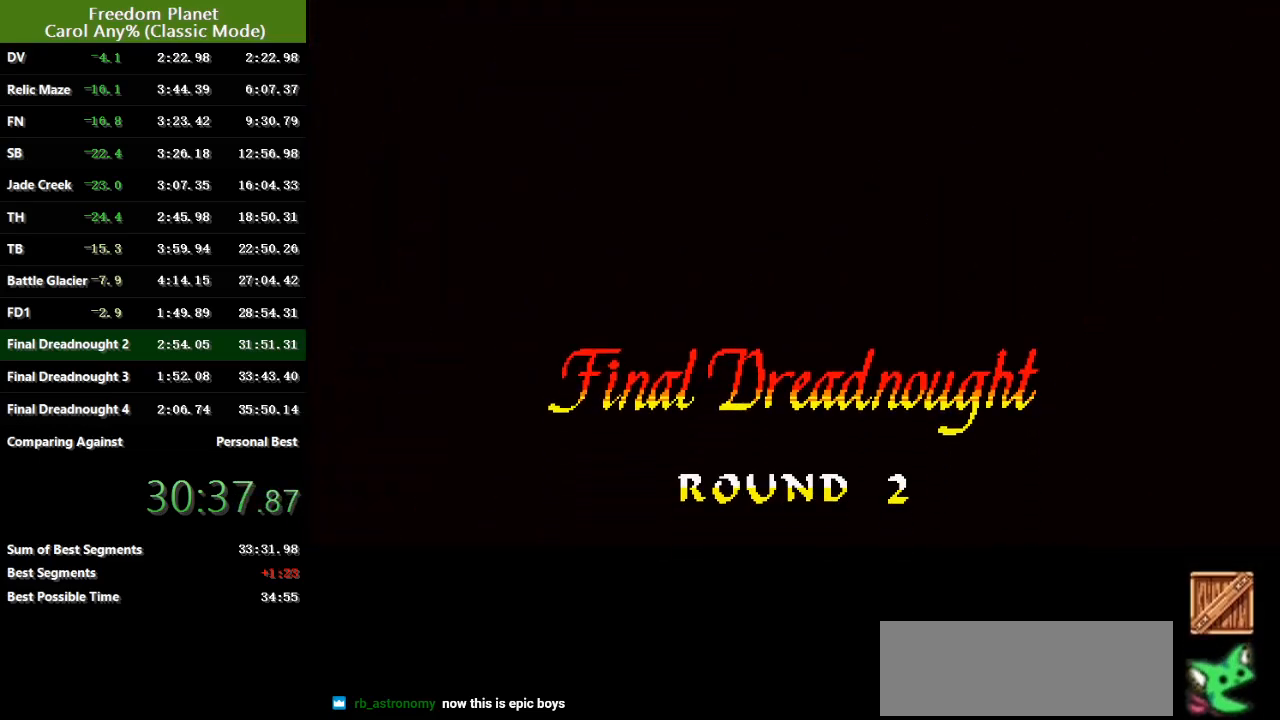
{"keys": ["down", "left", "right"], "events": [[367, "down", "down"], [401, "left", "down"], [401, "right", "down"]]}
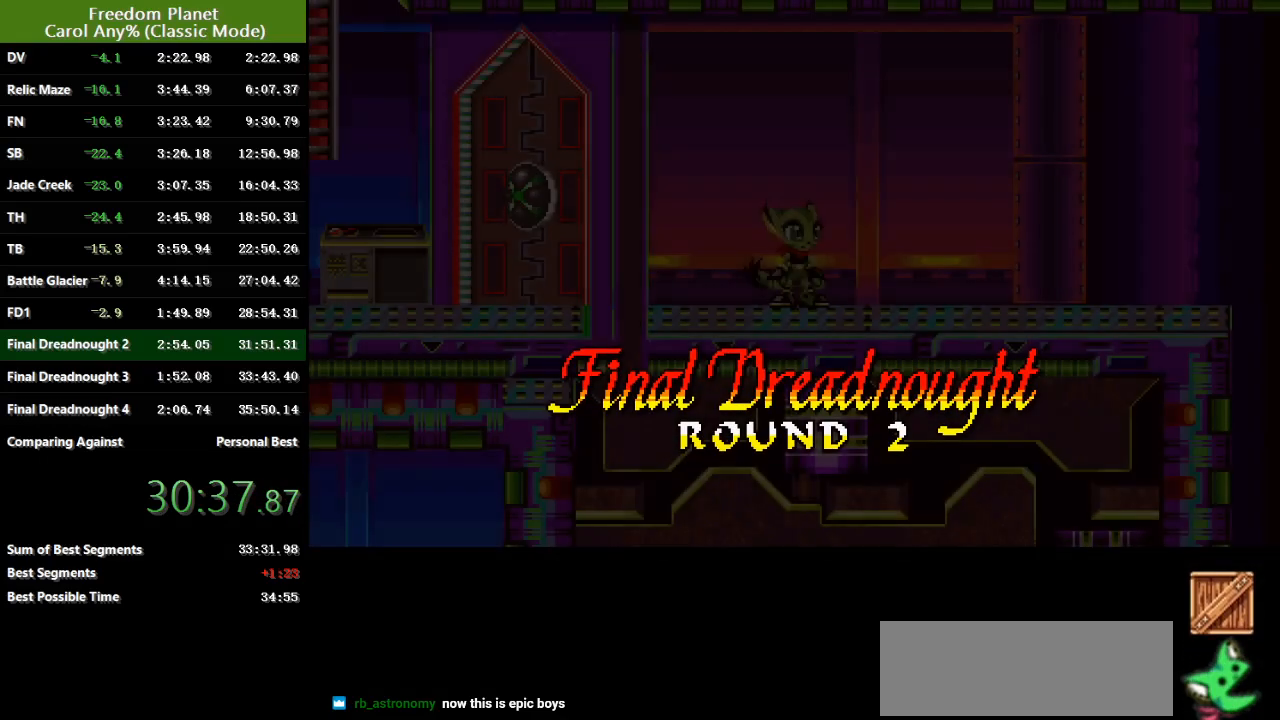
{"keys": ["right"], "events": [[233, "left", "up"], [267, "down", "up"]]}